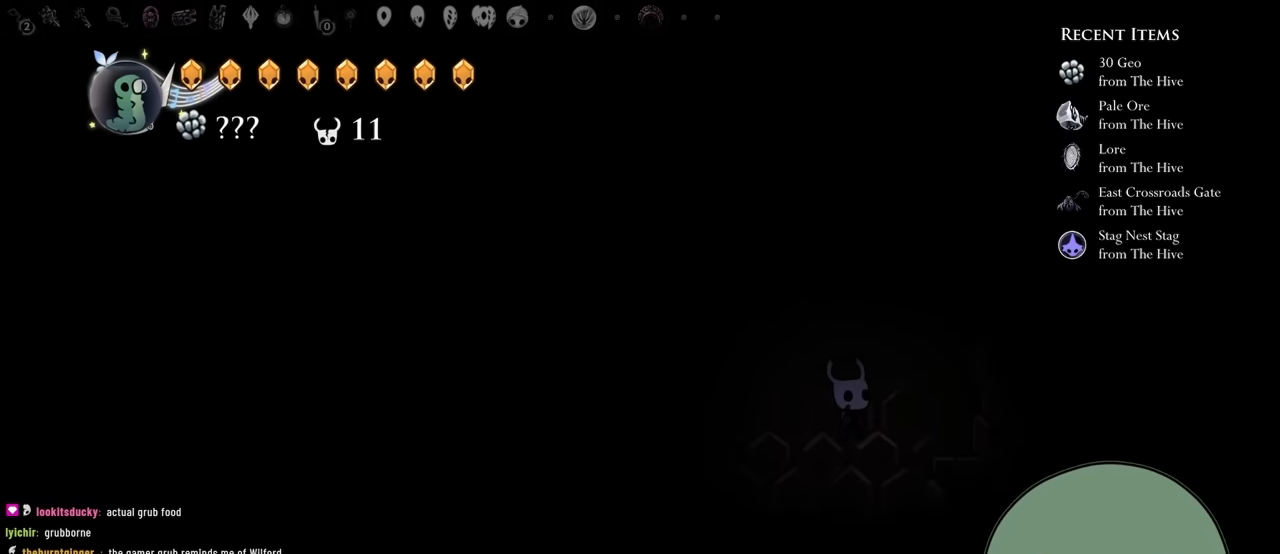
Gameplay with a controller (Xbox layout); each line is a JSON object with the inputs held at the frame after it. "events" lists button and stick changes between this image and that frame as [ms after this image, input, new state], when the widget could be followed in between. Not read: L3 R3.
{"buttons": ["A", "DPAD_LEFT"], "left_stick": "center", "right_stick": "center", "events": [[83, "DPAD_LEFT", "down"], [183, "X", "up"], [217, "DPAD_DOWN", "up"], [300, "A", "down"]]}
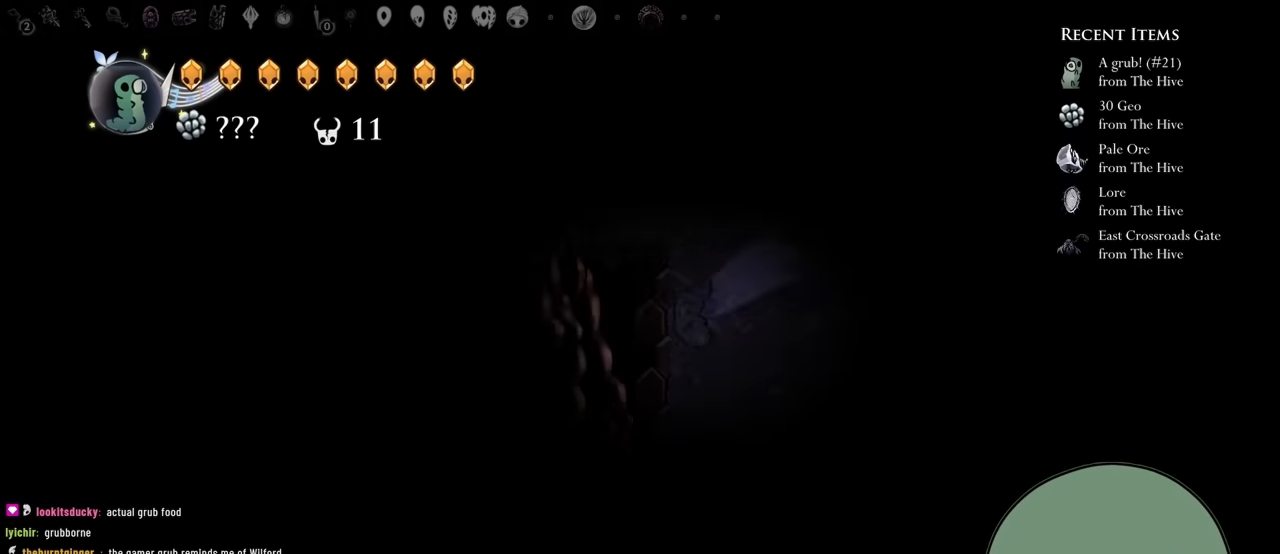
{"buttons": [], "left_stick": "center", "right_stick": "center", "events": [[350, "A", "up"], [367, "DPAD_LEFT", "up"]]}
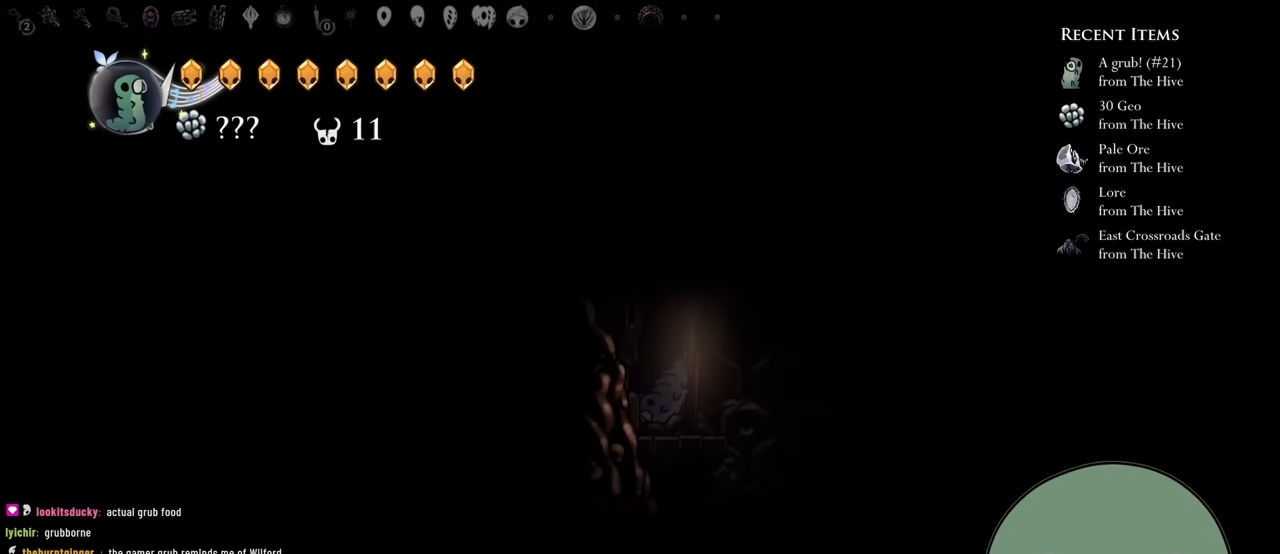
{"buttons": ["A", "DPAD_LEFT"], "left_stick": "center", "right_stick": "center", "events": [[133, "A", "down"], [317, "DPAD_LEFT", "down"]]}
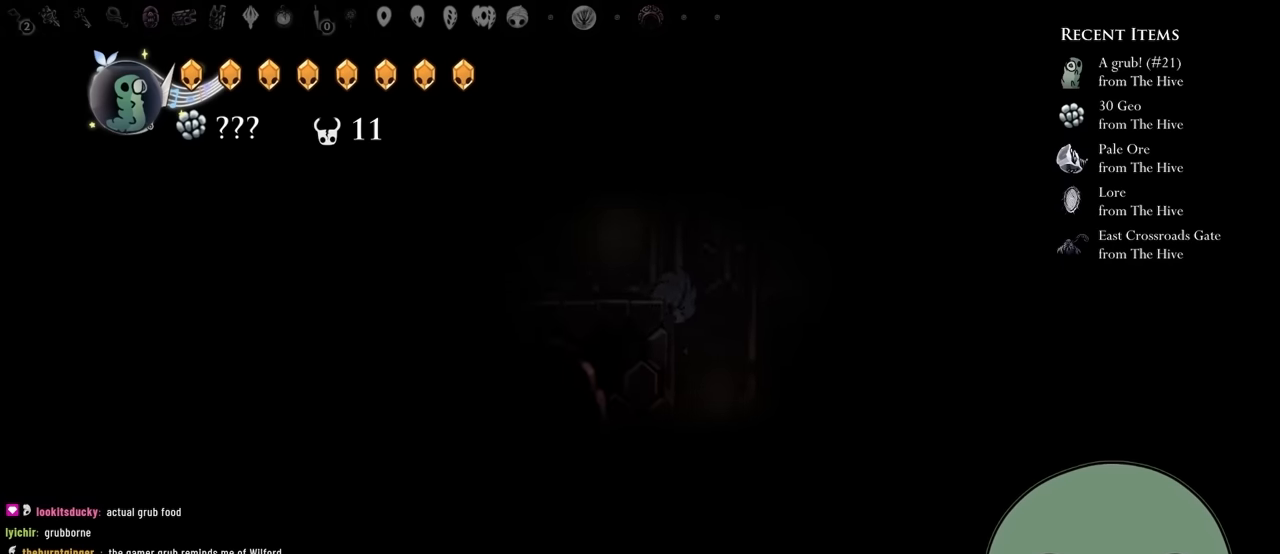
{"buttons": ["A", "DPAD_LEFT"], "left_stick": "center", "right_stick": "center", "events": [[250, "A", "up"], [317, "A", "down"]]}
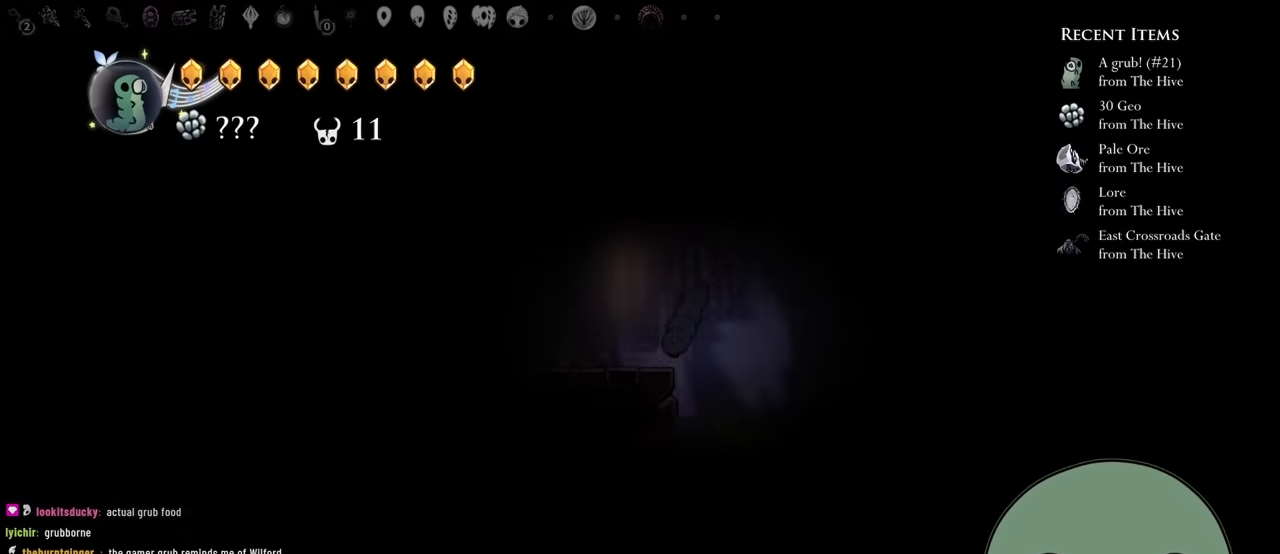
{"buttons": ["DPAD_LEFT"], "left_stick": "center", "right_stick": "center", "events": [[67, "A", "up"]]}
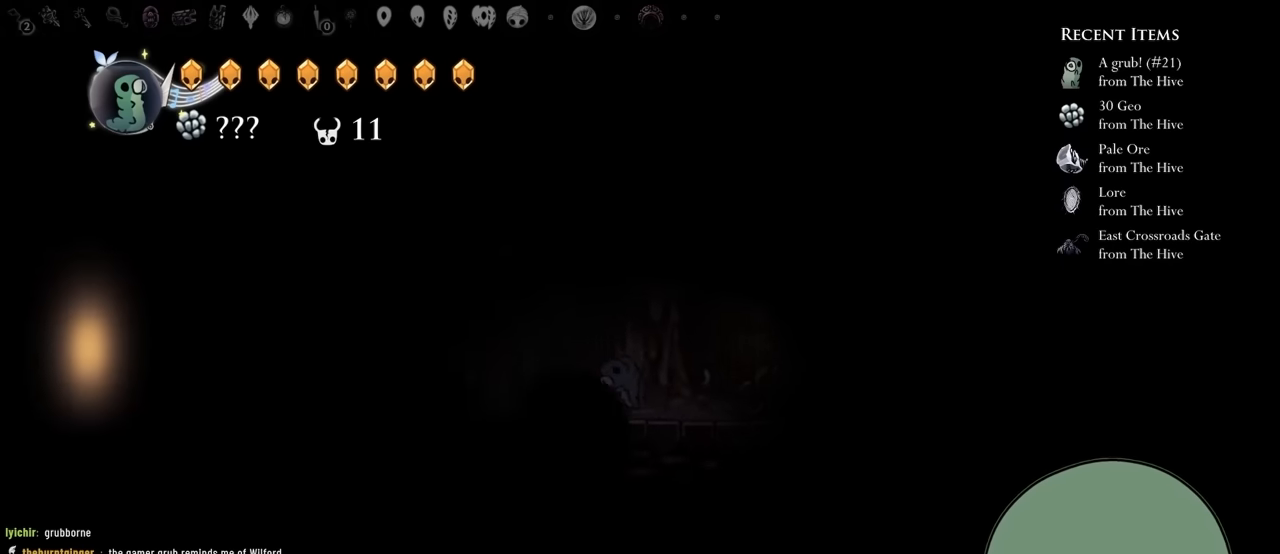
{"buttons": ["DPAD_LEFT"], "left_stick": "center", "right_stick": "center", "events": [[150, "A", "down"], [283, "A", "up"], [283, "DPAD_DOWN", "down"], [283, "DPAD_LEFT", "up"], [283, "DPAD_RIGHT", "down"], [367, "DPAD_RIGHT", "up"], [417, "DPAD_LEFT", "down"], [467, "DPAD_DOWN", "up"]]}
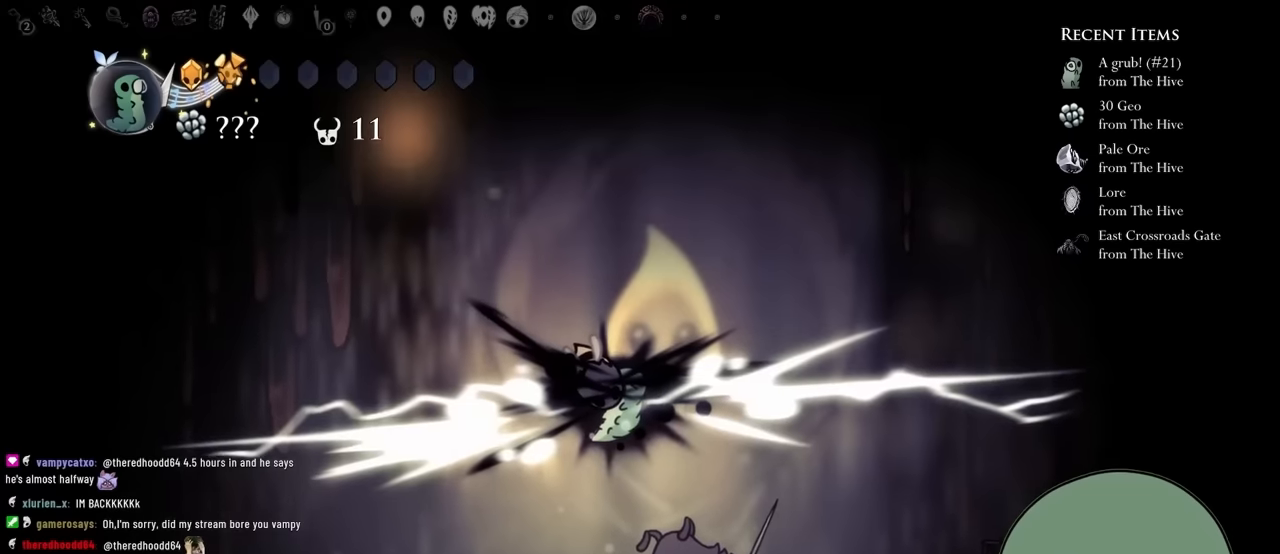
{"buttons": ["DPAD_DOWN", "DPAD_LEFT"], "left_stick": "center", "right_stick": "center", "events": [[33, "DPAD_LEFT", "up"], [150, "DPAD_LEFT", "down"], [450, "DPAD_DOWN", "down"]]}
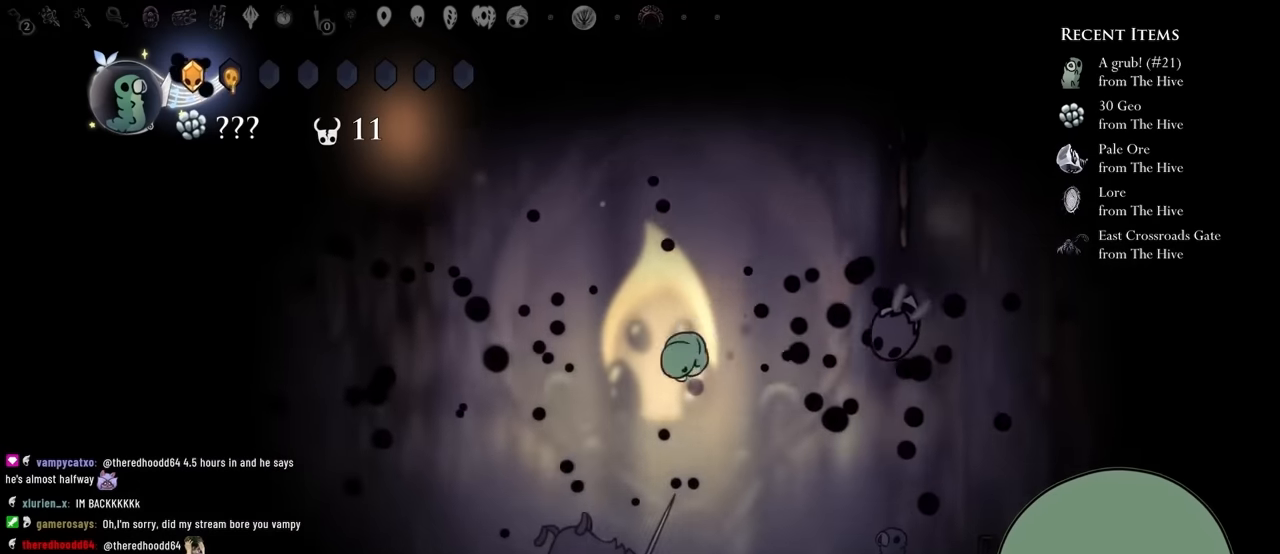
{"buttons": ["DPAD_DOWN", "DPAD_LEFT"], "left_stick": "center", "right_stick": "center", "events": [[150, "X", "down"], [300, "X", "up"]]}
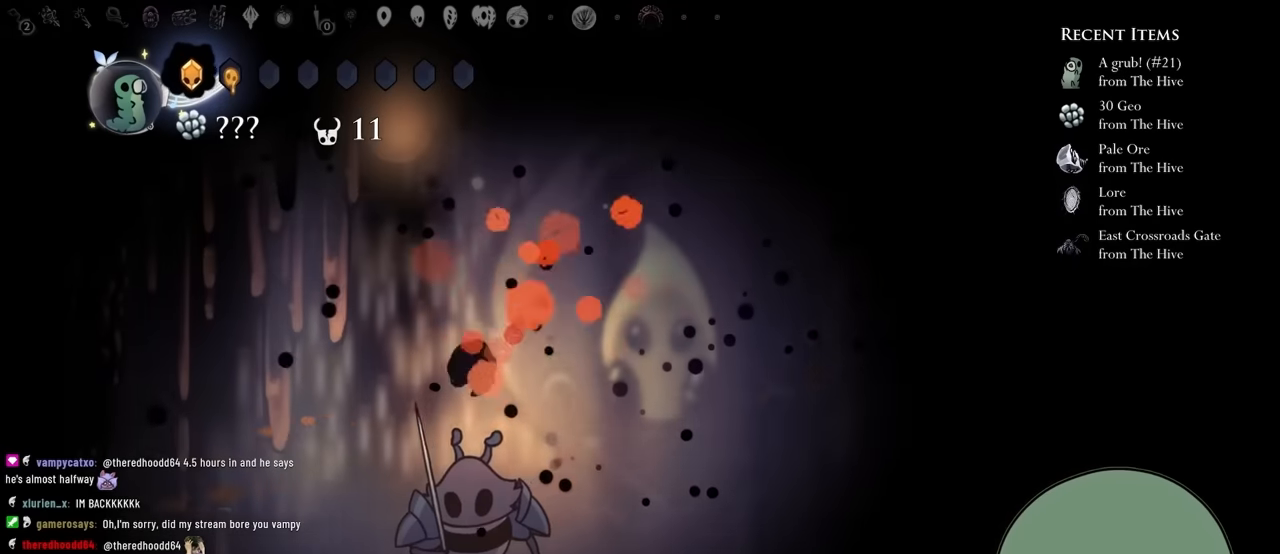
{"buttons": ["DPAD_DOWN"], "left_stick": "center", "right_stick": "center", "events": [[17, "X", "down"], [50, "DPAD_LEFT", "up"], [83, "X", "up"], [133, "DPAD_LEFT", "down"], [183, "Y", "down"], [333, "Y", "up"], [367, "DPAD_LEFT", "up"]]}
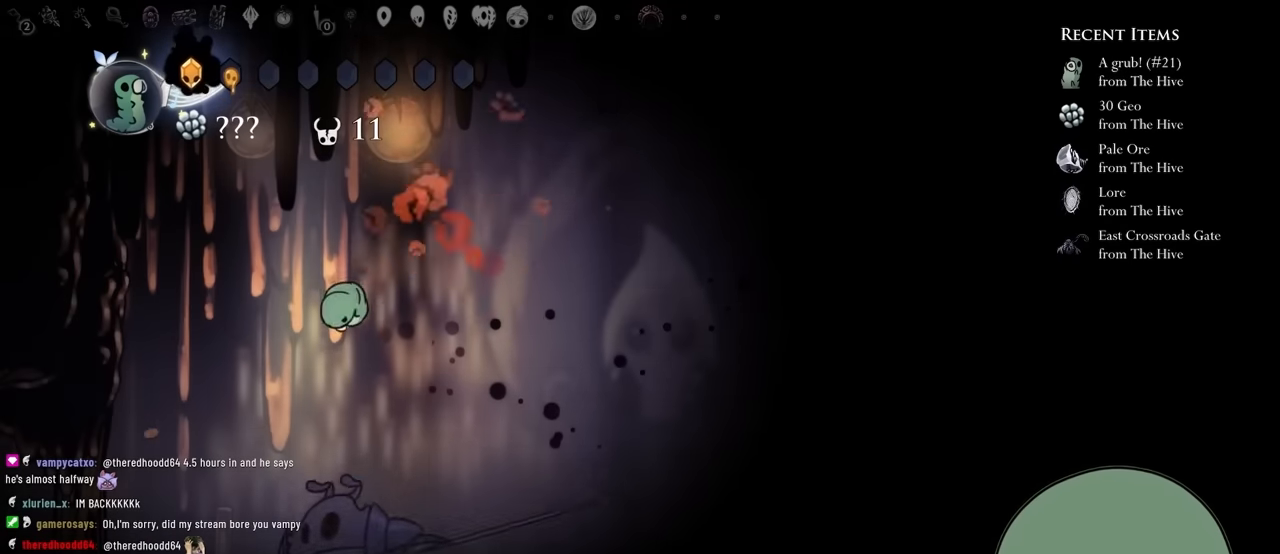
{"buttons": ["DPAD_DOWN"], "left_stick": "center", "right_stick": "center", "events": [[67, "DPAD_LEFT", "down"], [83, "X", "down"], [233, "X", "up"], [417, "DPAD_LEFT", "up"]]}
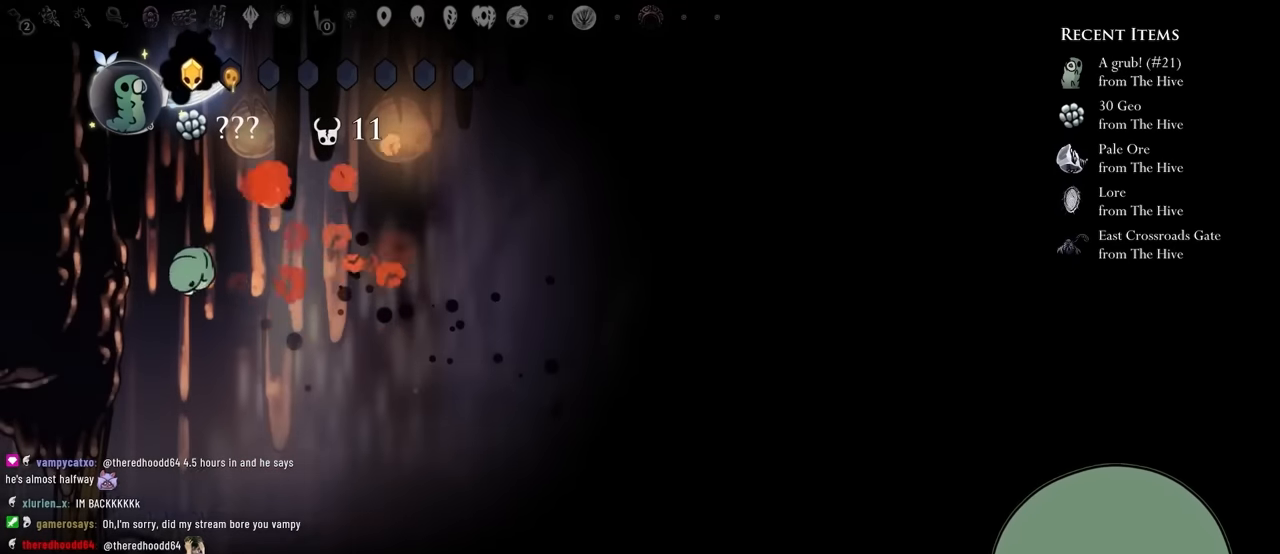
{"buttons": ["Y", "DPAD_DOWN"], "left_stick": "center", "right_stick": "center", "events": [[133, "X", "down"], [217, "X", "up"], [283, "Y", "down"]]}
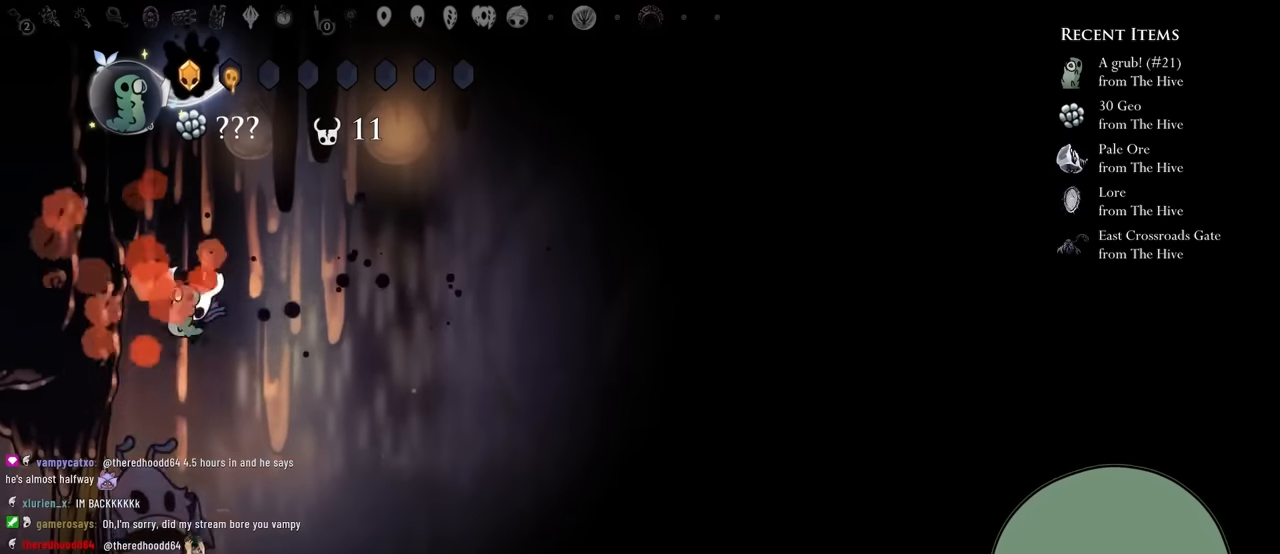
{"buttons": ["DPAD_LEFT"], "left_stick": "center", "right_stick": "center", "events": [[67, "DPAD_DOWN", "up"], [117, "Y", "up"], [467, "DPAD_LEFT", "down"]]}
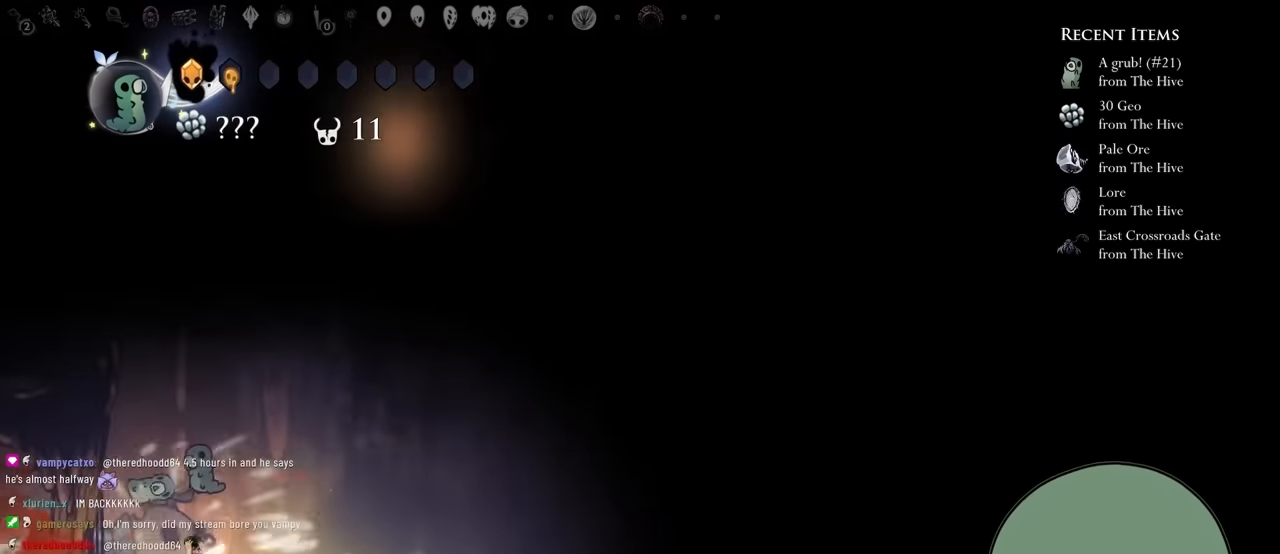
{"buttons": ["DPAD_RIGHT"], "left_stick": "center", "right_stick": "center", "events": [[100, "DPAD_LEFT", "up"], [417, "DPAD_RIGHT", "down"]]}
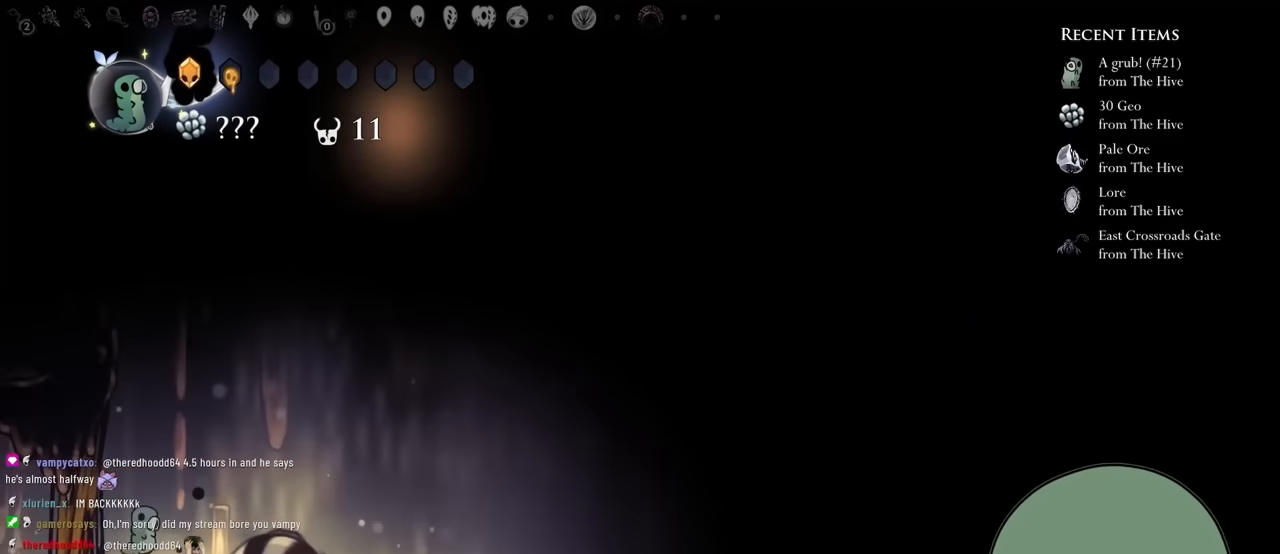
{"buttons": ["A", "X", "DPAD_RIGHT"], "left_stick": "center", "right_stick": "center", "events": [[100, "DPAD_RIGHT", "up"], [150, "A", "down"], [183, "X", "down"], [483, "DPAD_RIGHT", "down"]]}
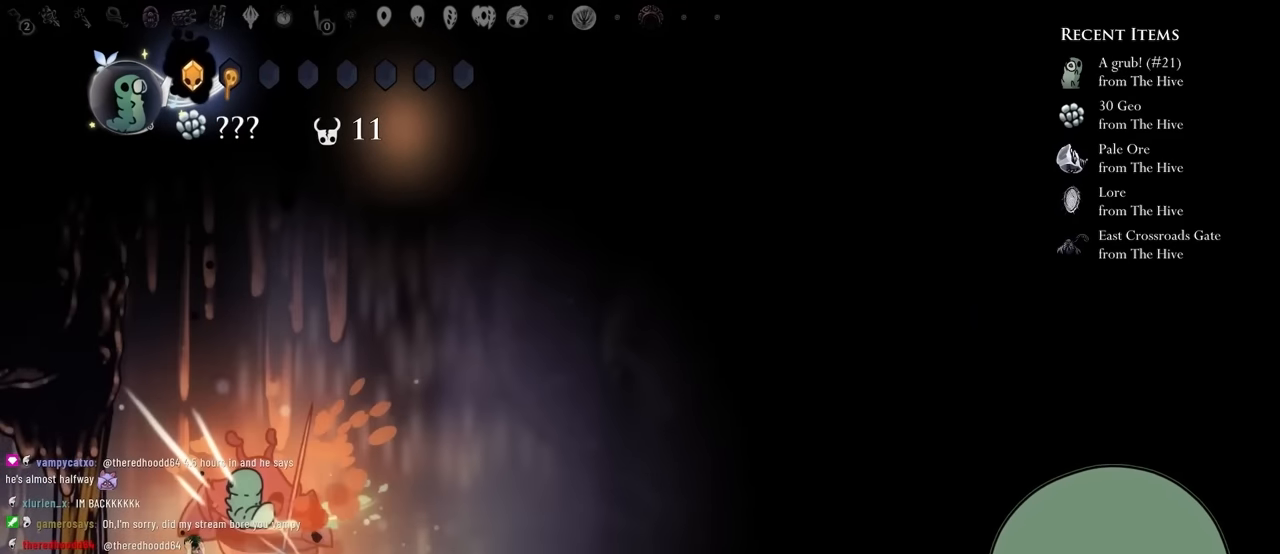
{"buttons": ["A"], "left_stick": "center", "right_stick": "center", "events": [[50, "DPAD_RIGHT", "up"], [67, "DPAD_DOWN", "down"], [150, "DPAD_DOWN", "up"], [317, "X", "up"]]}
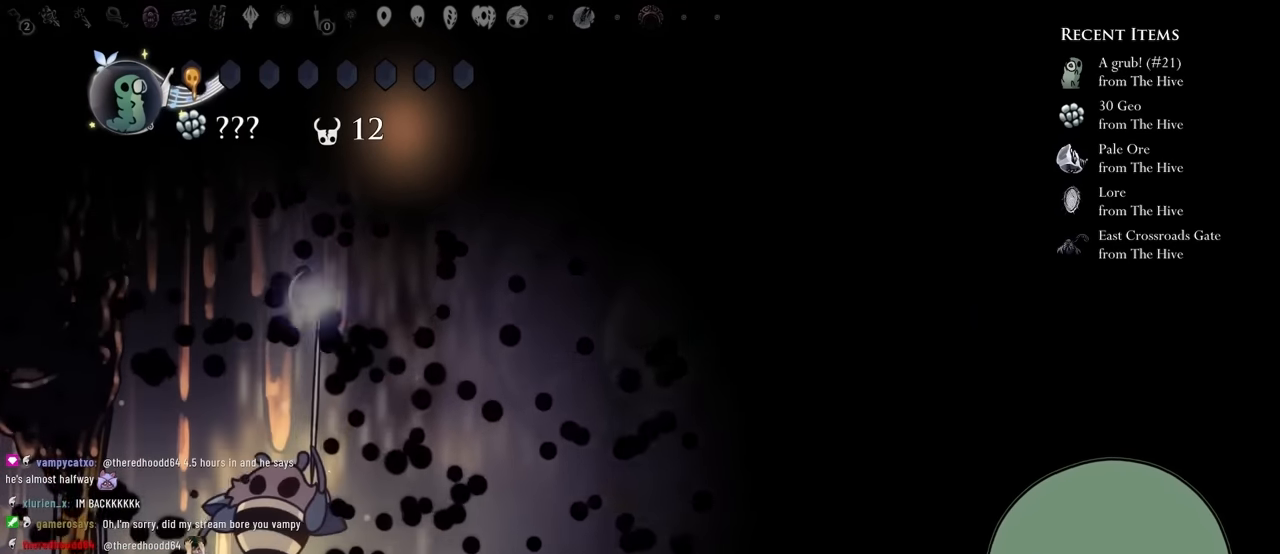
{"buttons": ["A"], "left_stick": "center", "right_stick": "center", "events": [[250, "X", "down"], [283, "X", "up"]]}
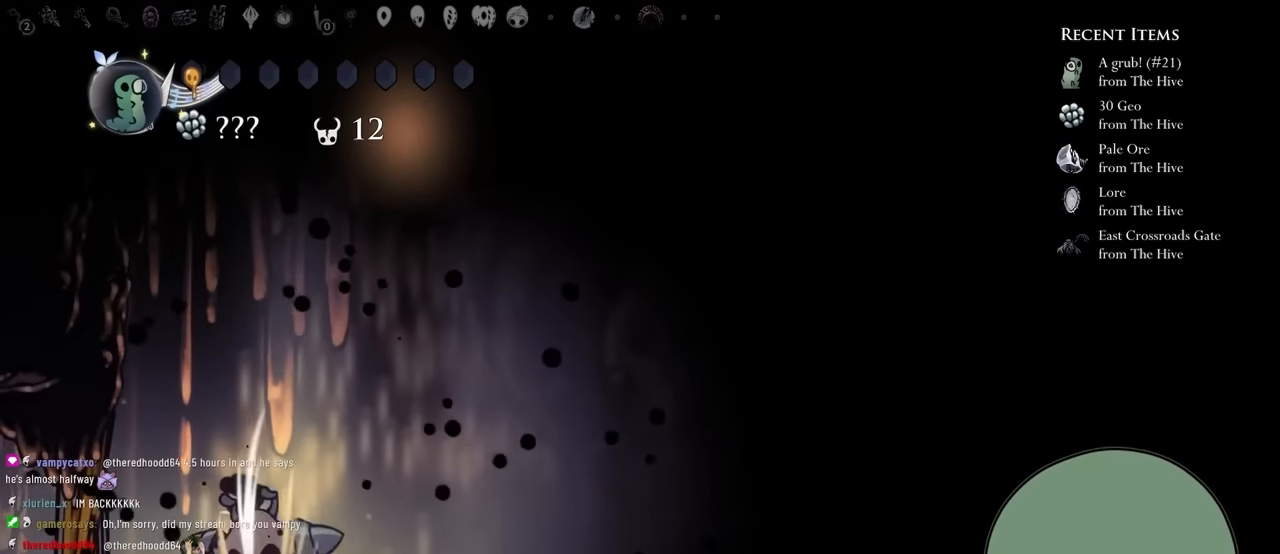
{"buttons": ["A"], "left_stick": "center", "right_stick": "center", "events": []}
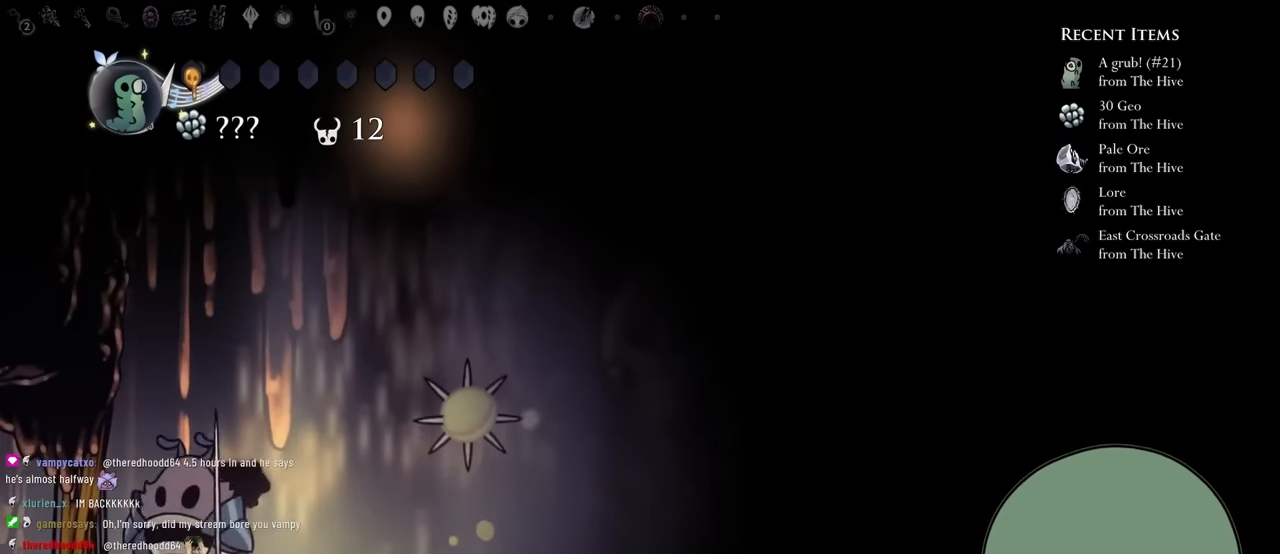
{"buttons": ["A", "X"], "left_stick": "center", "right_stick": "center", "events": [[133, "X", "down"], [283, "X", "up"], [367, "X", "down"]]}
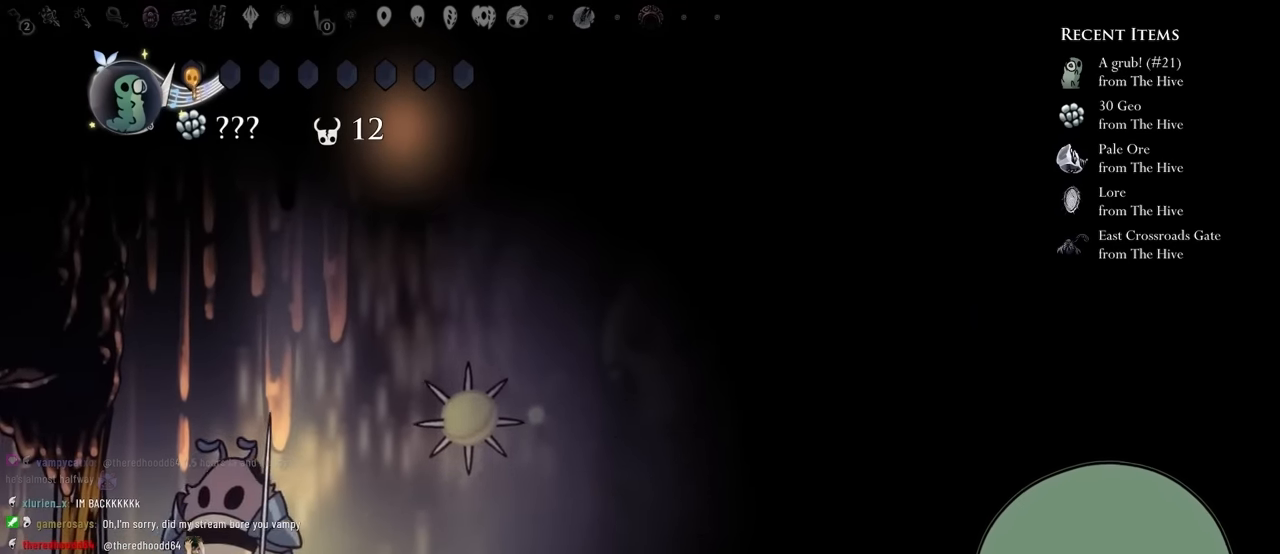
{"buttons": ["A", "X"], "left_stick": "center", "right_stick": "center", "events": []}
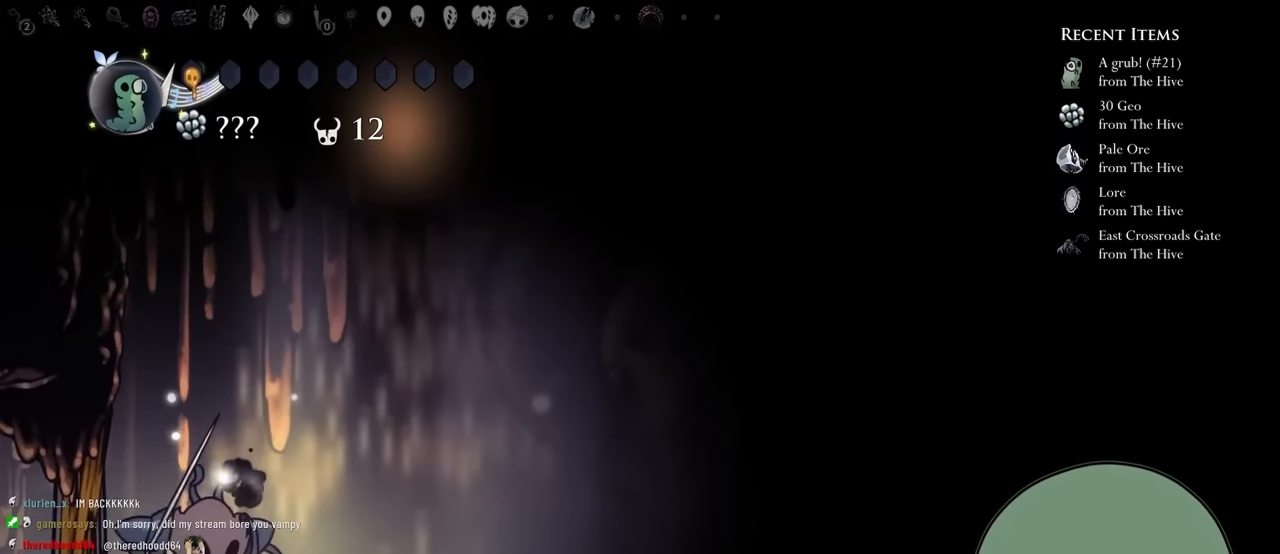
{"buttons": ["A", "X"], "left_stick": "center", "right_stick": "center", "events": []}
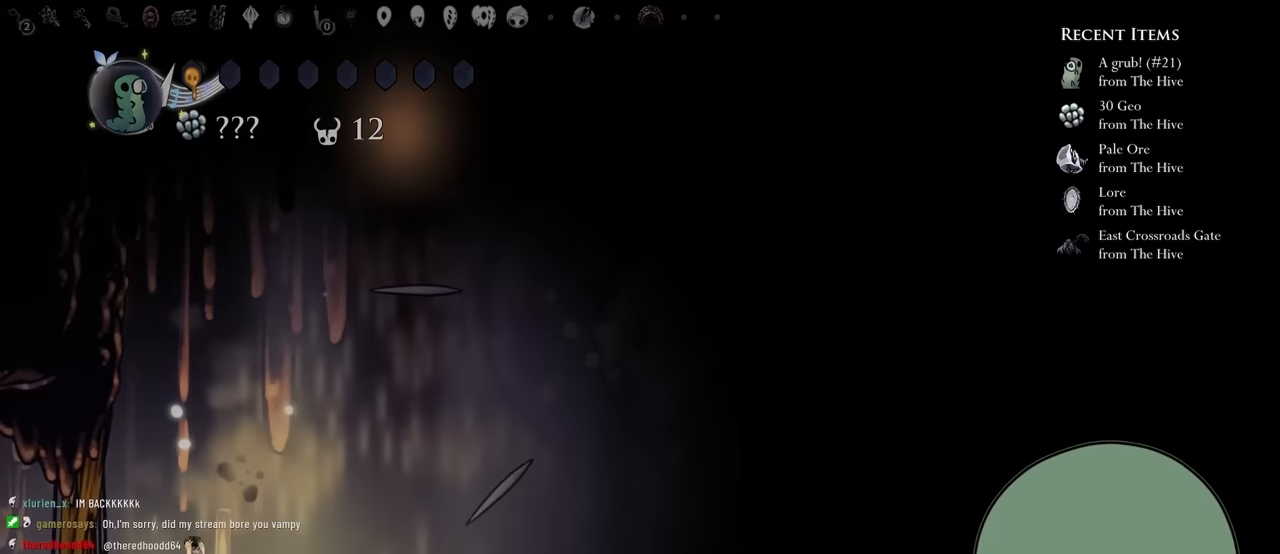
{"buttons": ["A", "X"], "left_stick": "center", "right_stick": "center", "events": []}
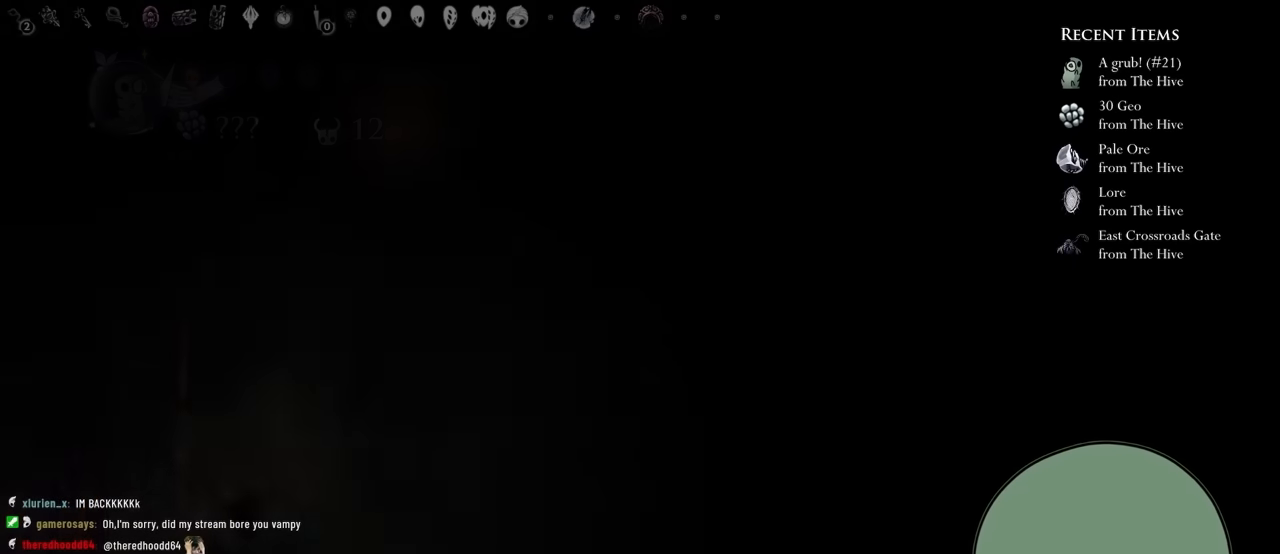
{"buttons": ["A"], "left_stick": "center", "right_stick": "center", "events": [[300, "X", "up"]]}
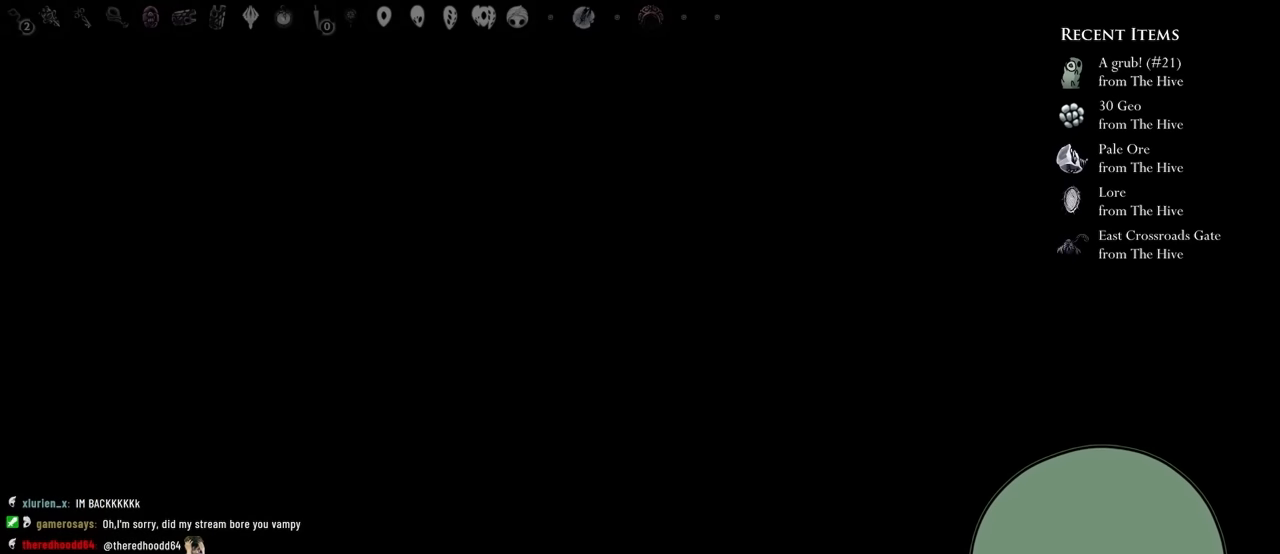
{"buttons": [], "left_stick": "center", "right_stick": "center", "events": [[100, "X", "down"], [233, "X", "up"], [367, "A", "up"]]}
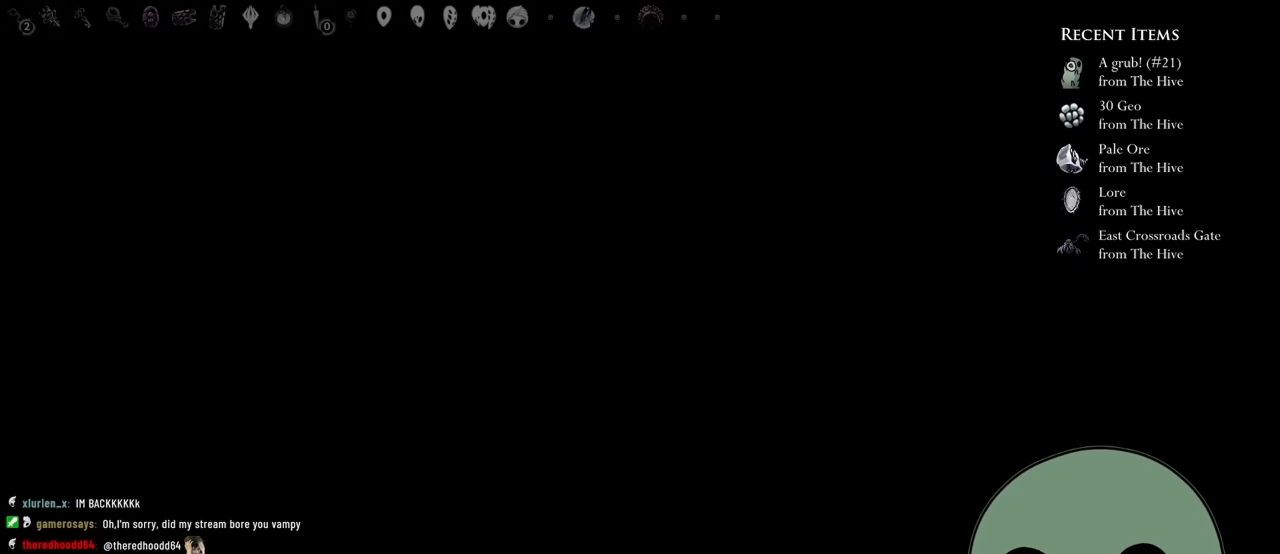
{"buttons": [], "left_stick": "center", "right_stick": "center", "events": [[300, "DPAD_RIGHT", "down"], [433, "DPAD_RIGHT", "up"]]}
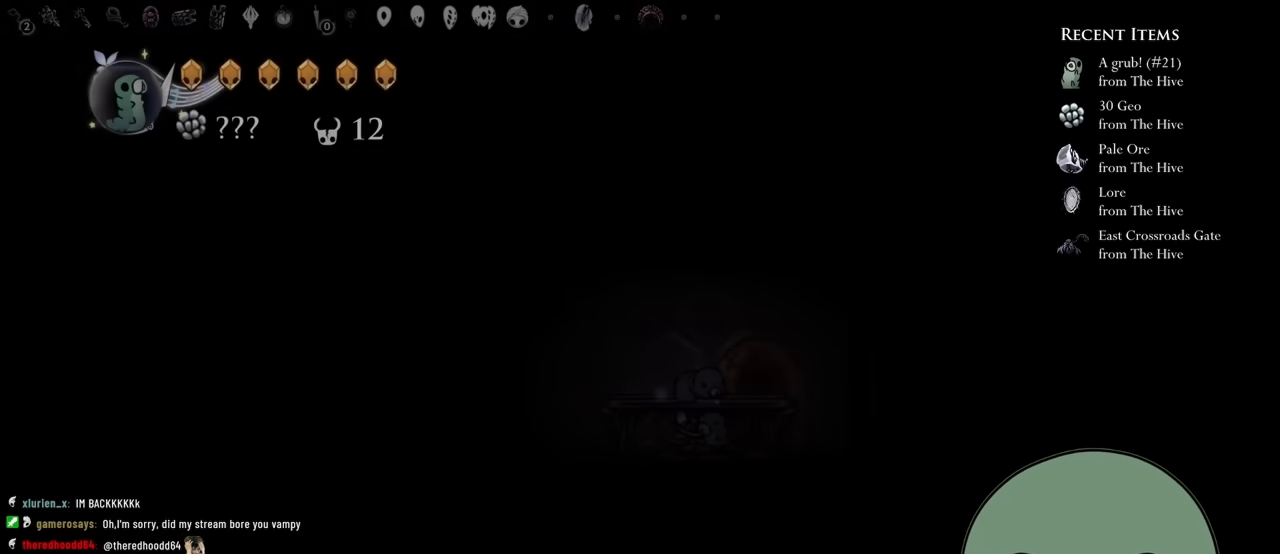
{"buttons": [], "left_stick": "center", "right_stick": "center", "events": []}
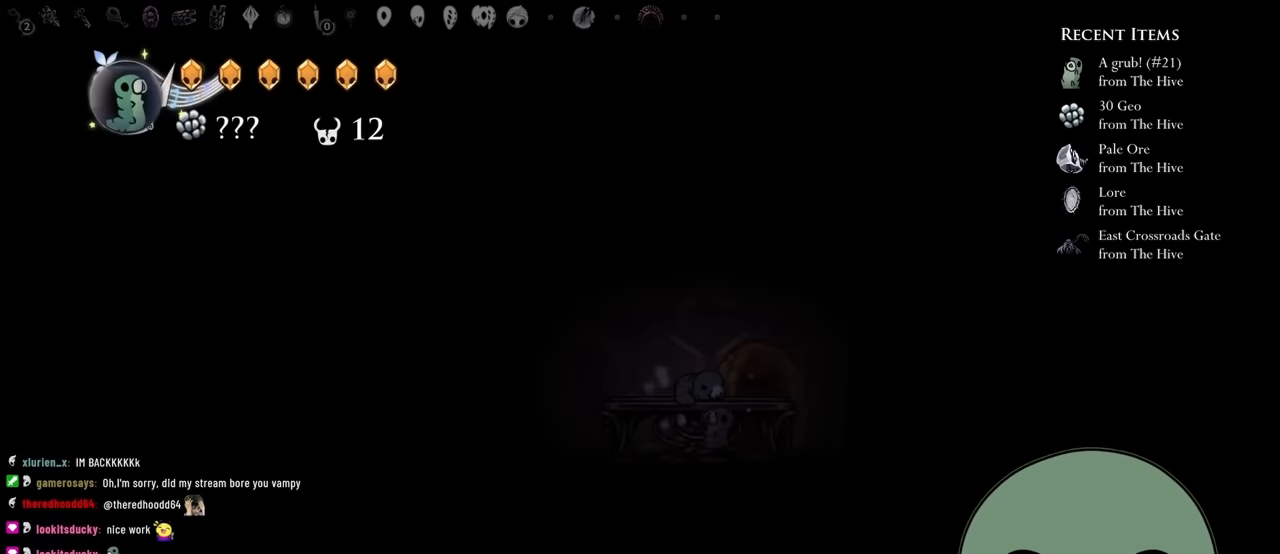
{"buttons": ["A"], "left_stick": "center", "right_stick": "center", "events": [[17, "A", "down"], [250, "A", "up"], [350, "A", "down"]]}
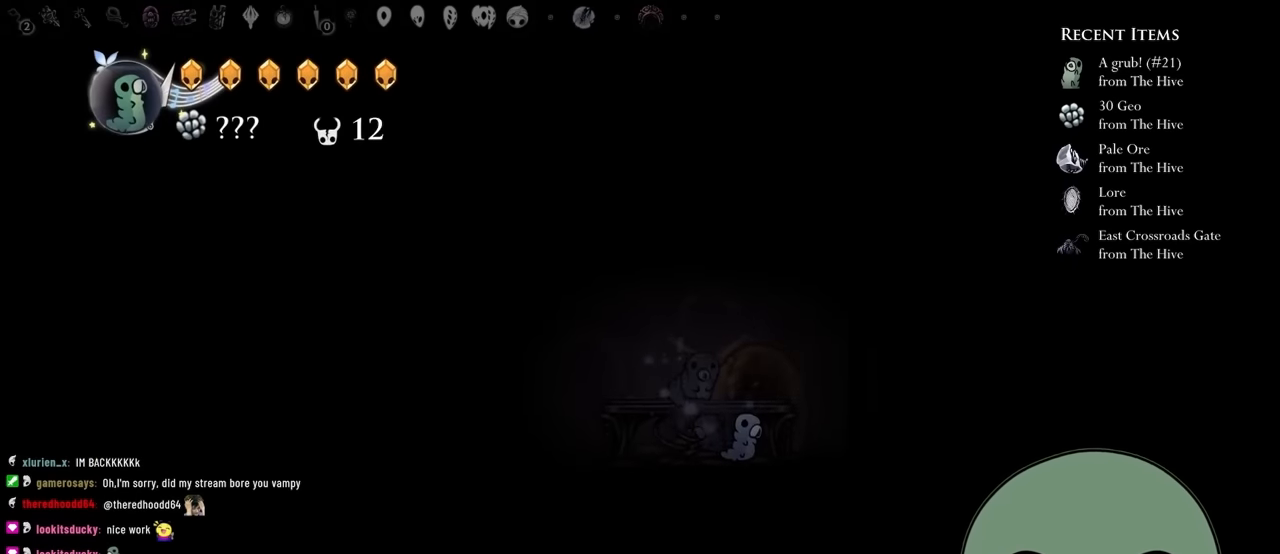
{"buttons": ["L1"], "left_stick": "center", "right_stick": "center", "events": [[50, "A", "up"], [133, "L1", "down"]]}
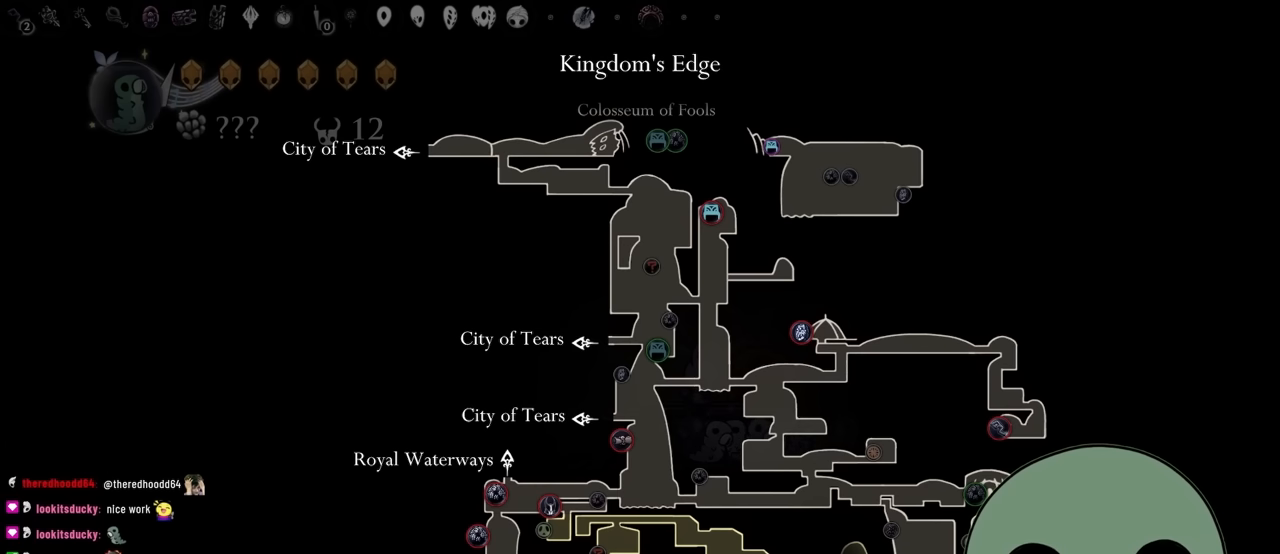
{"buttons": ["L1"], "left_stick": "center", "right_stick": "center", "events": []}